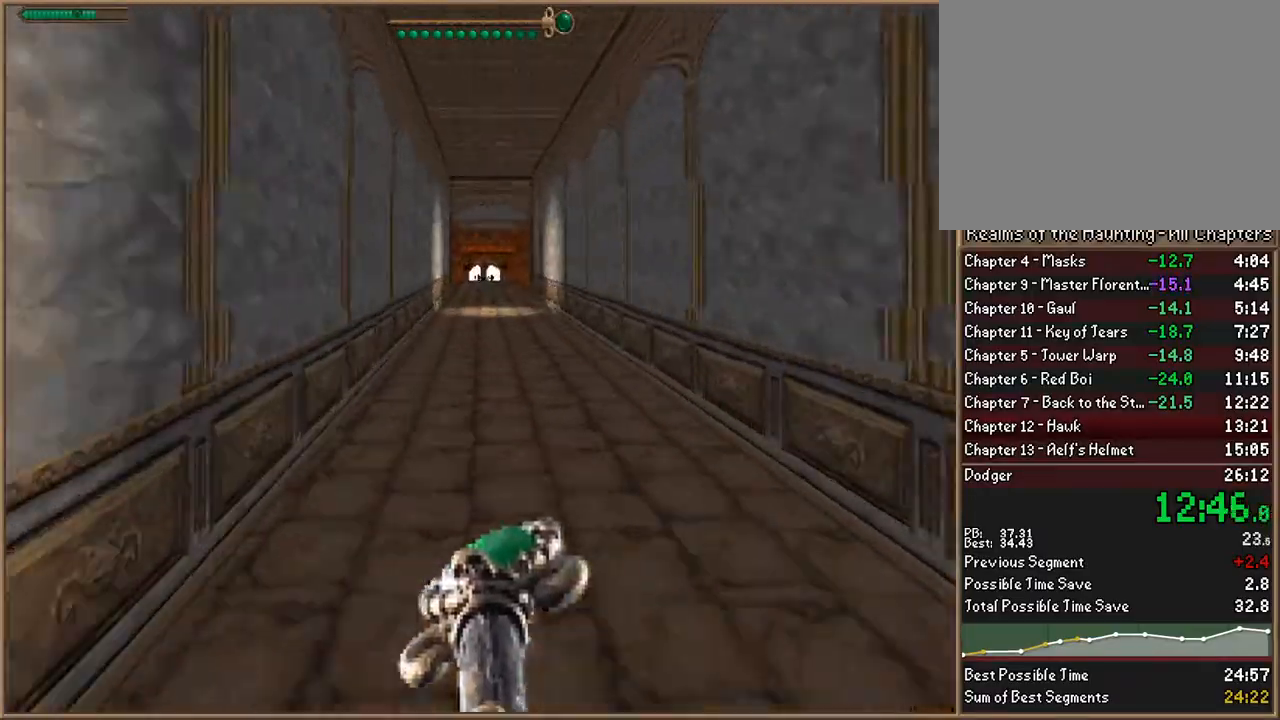
Gameplay with keyboard; each line is a JSON object with the keys held at the frame after it. "events" lists presses ("down") and releases ("up") of "1", "2", "3", "4", "5", "6", "a", "c", "ctrl", "d", "e", "escape", "f", "f10", "f9", "q", "return", "s", "space", "v", "w" and "z" between this image and that frame as [ms after this image, input, new state], when the widget could be followed in between. No other keys are recorded. Mouse input is not recorded.
{"keys": ["w"], "events": []}
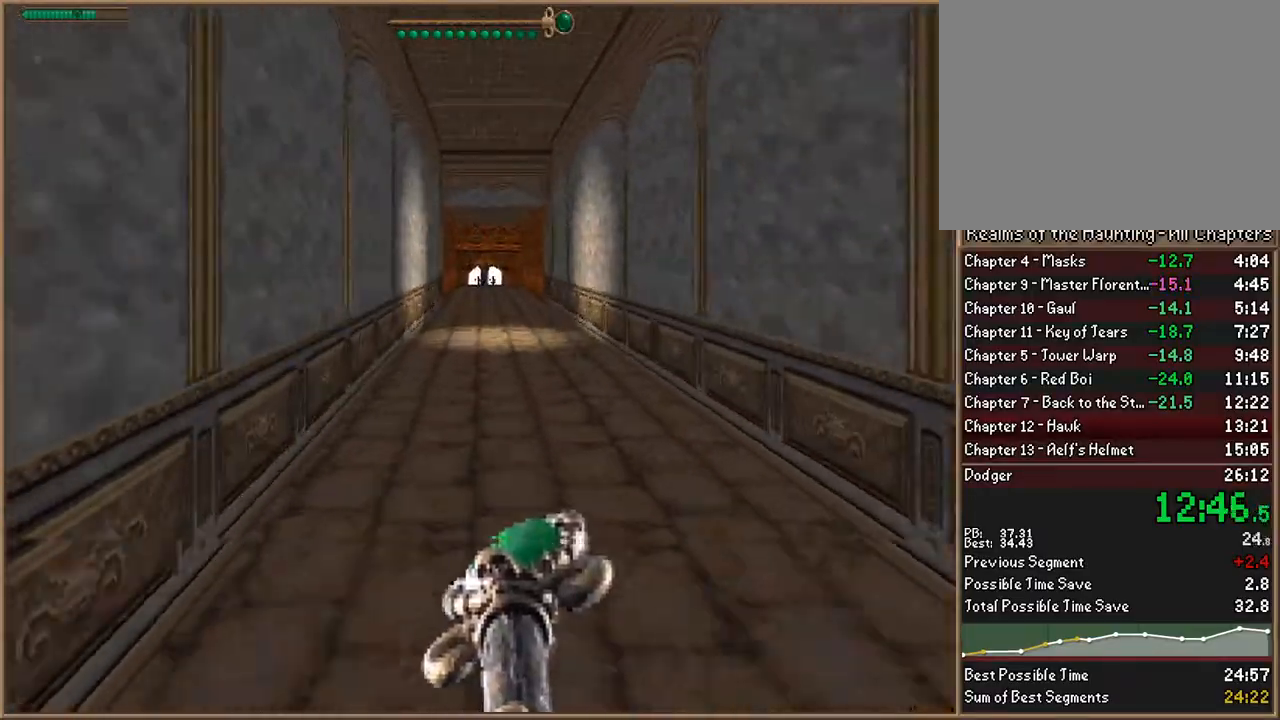
{"keys": ["w"], "events": []}
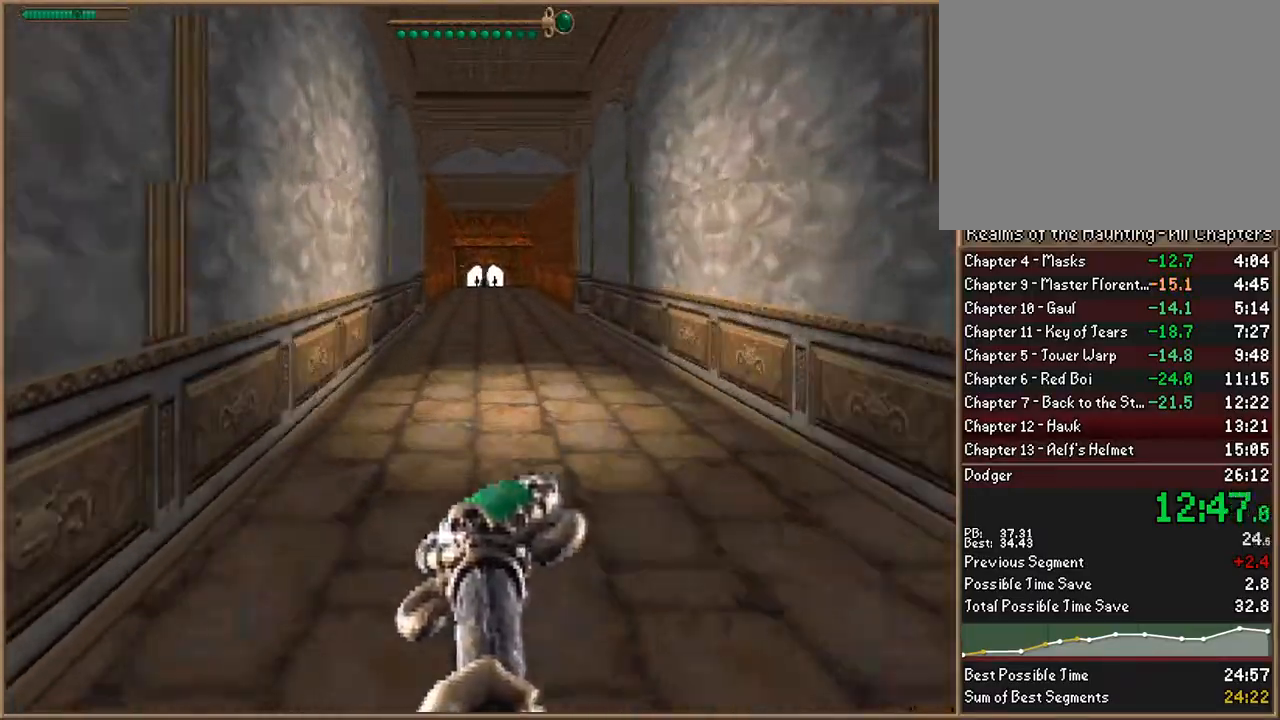
{"keys": ["w"], "events": []}
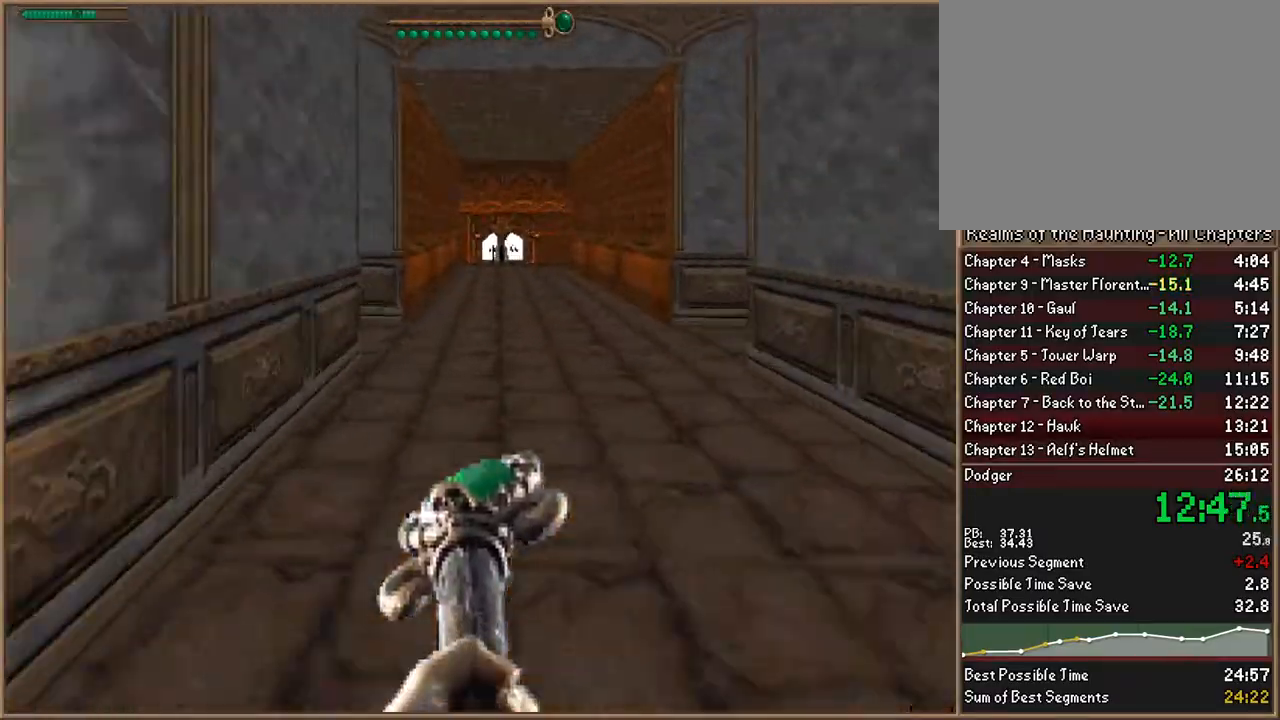
{"keys": ["w"], "events": []}
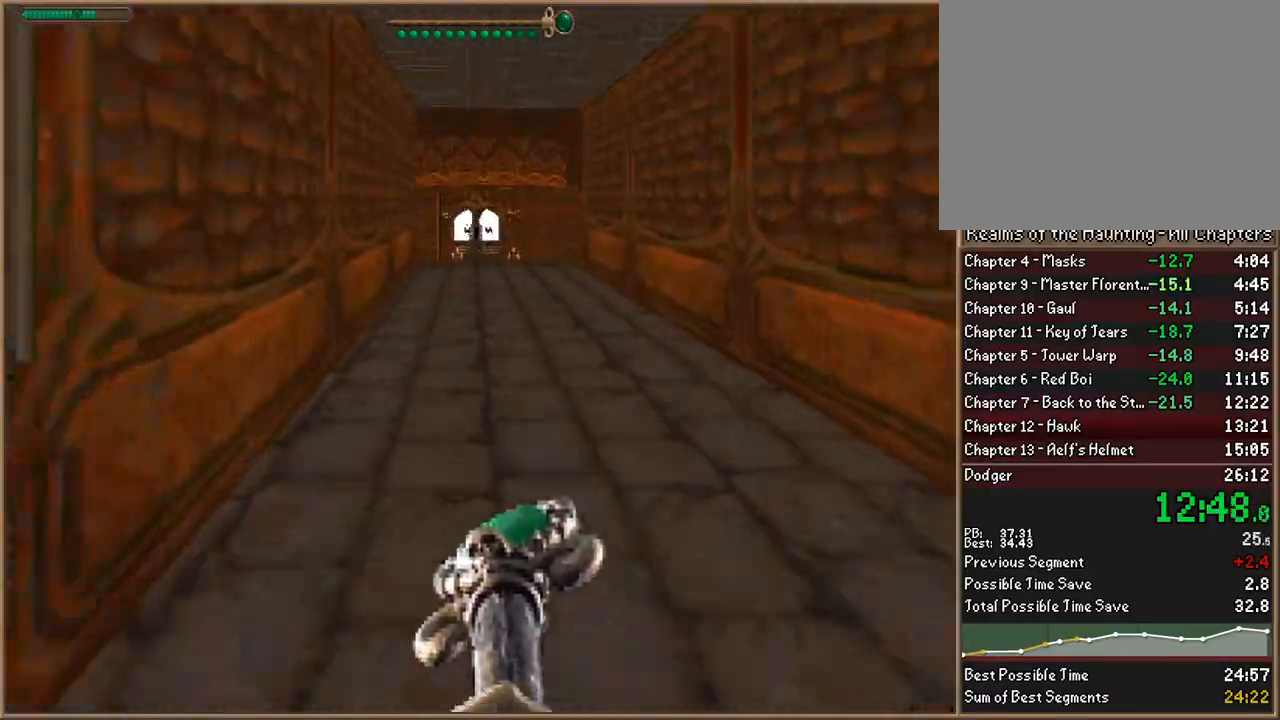
{"keys": ["w"], "events": []}
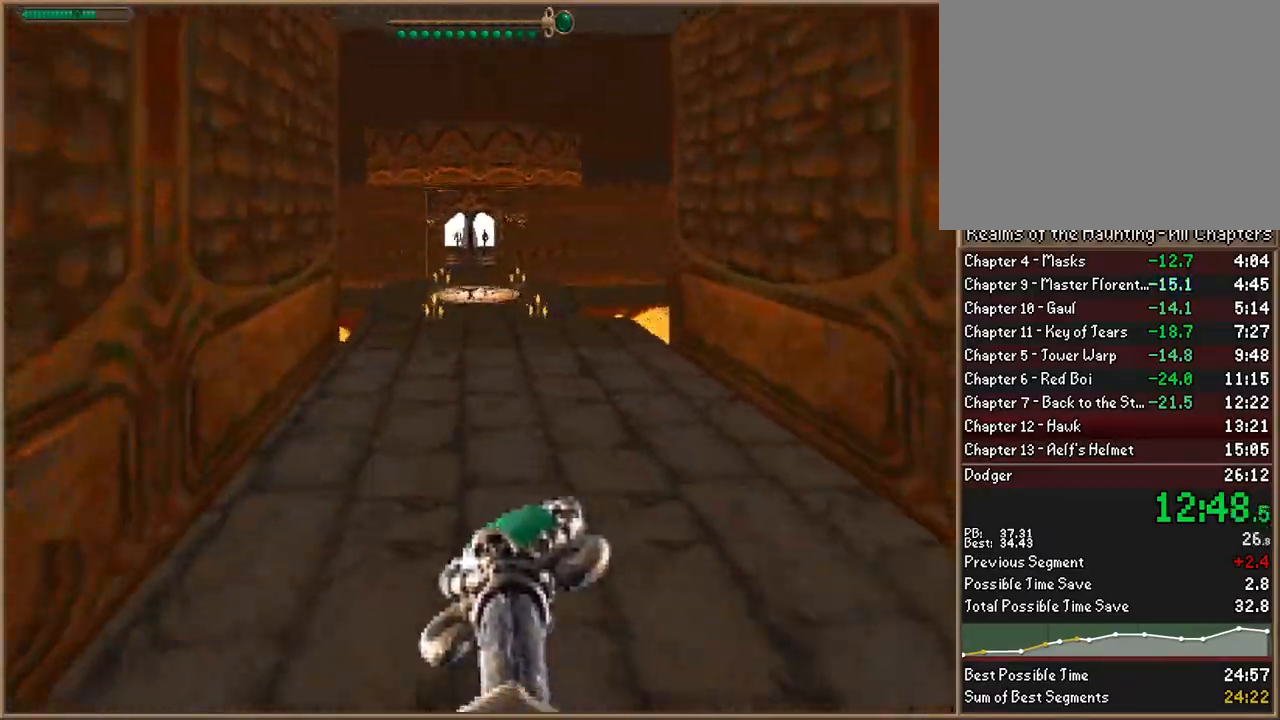
{"keys": ["w"], "events": [[100, "d", "down"], [167, "d", "up"]]}
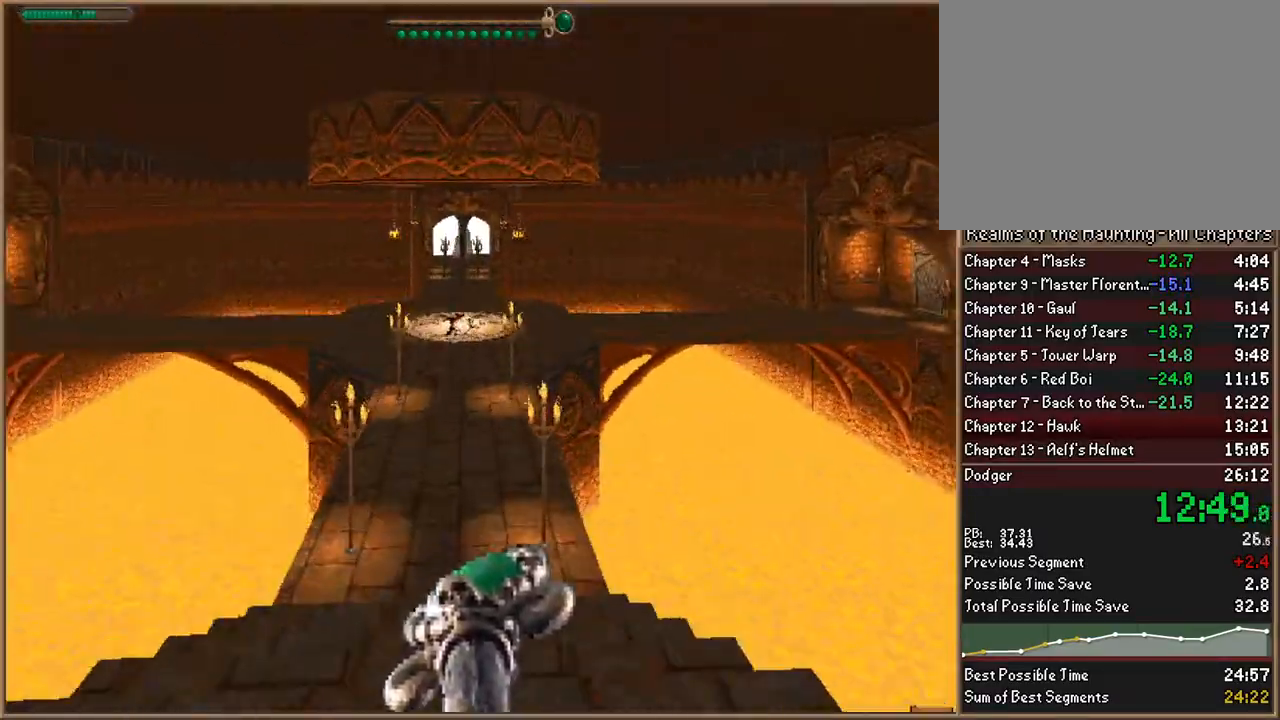
{"keys": ["w"], "events": [[33, "d", "down"], [67, "d", "up"]]}
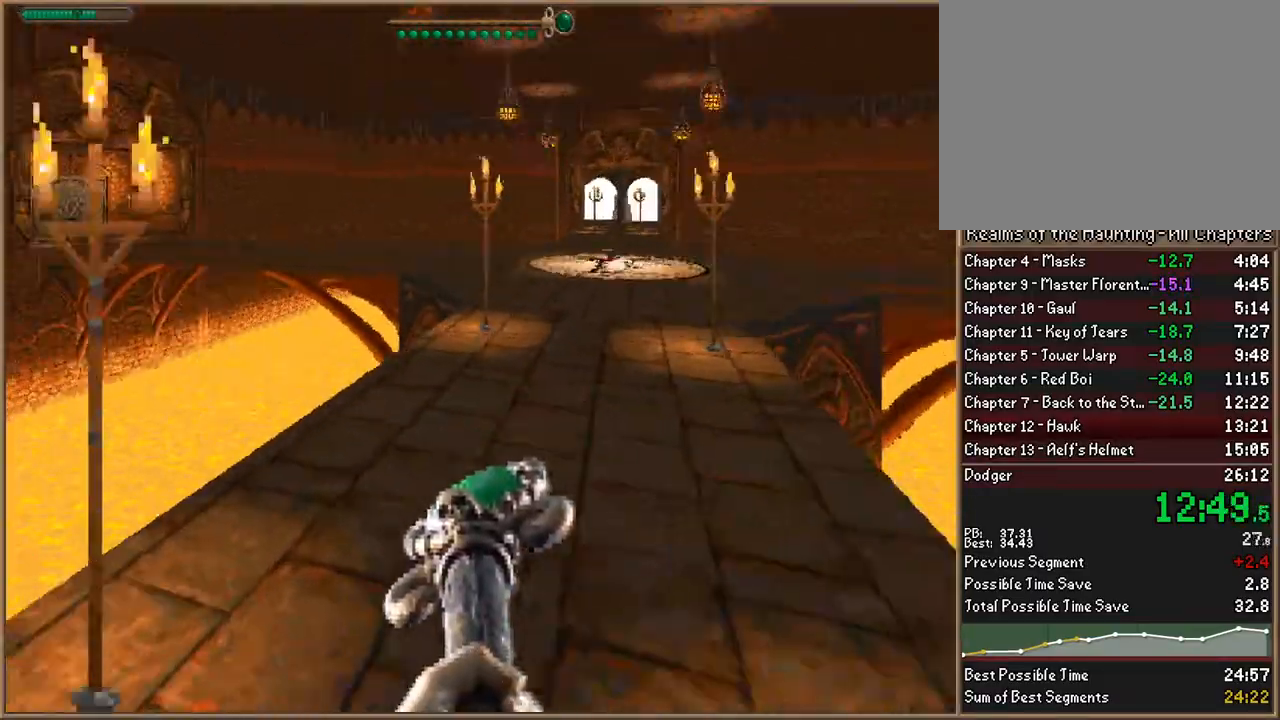
{"keys": ["space", "w"], "events": [[467, "space", "down"]]}
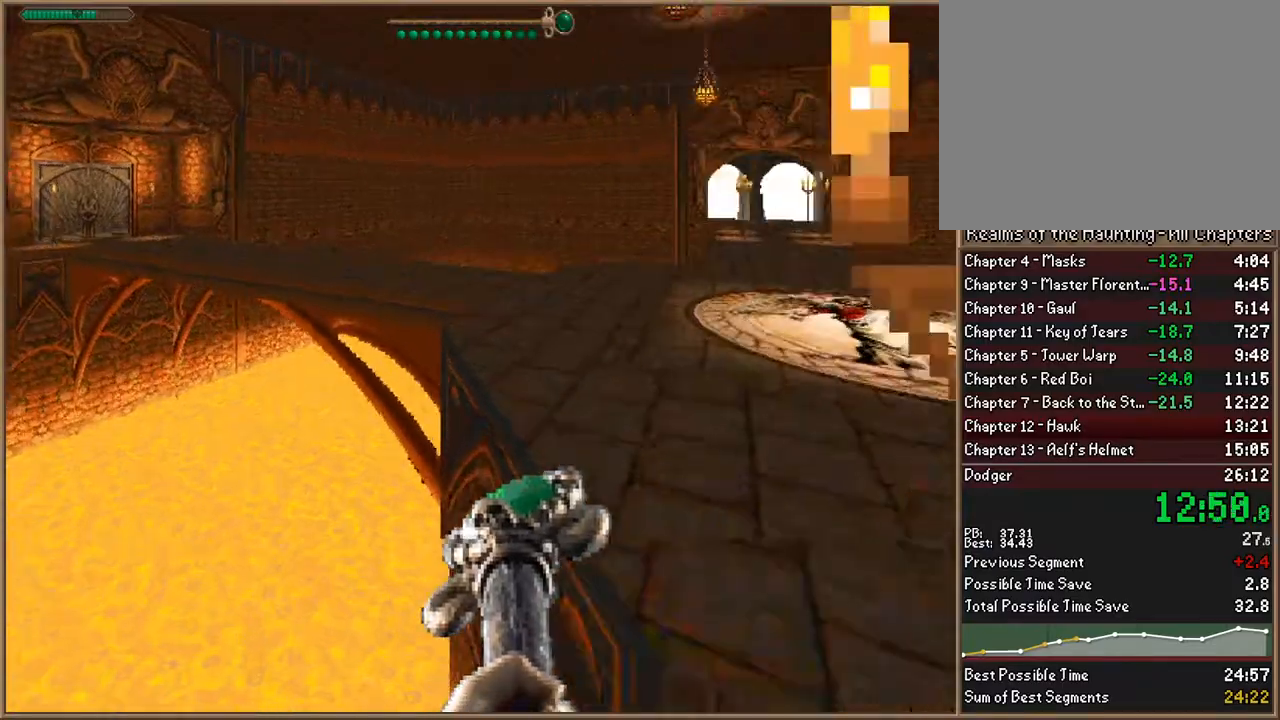
{"keys": ["w"], "events": [[67, "space", "up"]]}
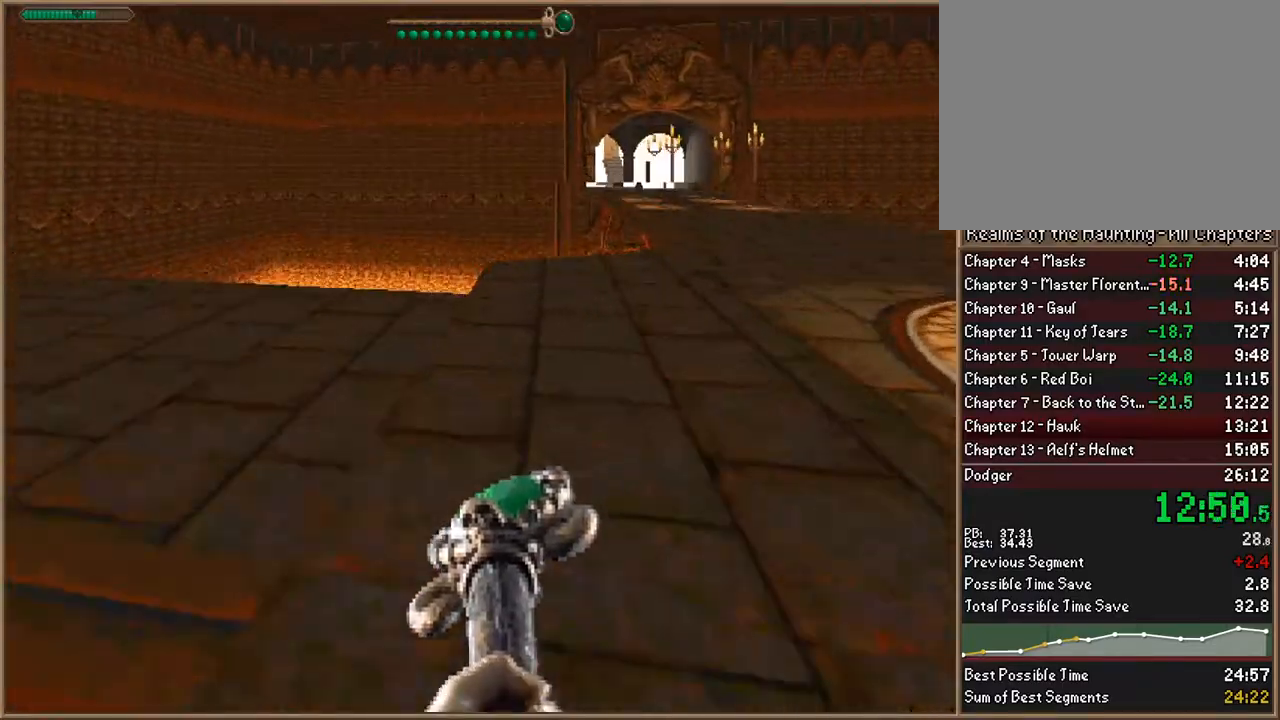
{"keys": ["d", "space", "w"], "events": [[400, "space", "down"], [467, "d", "down"]]}
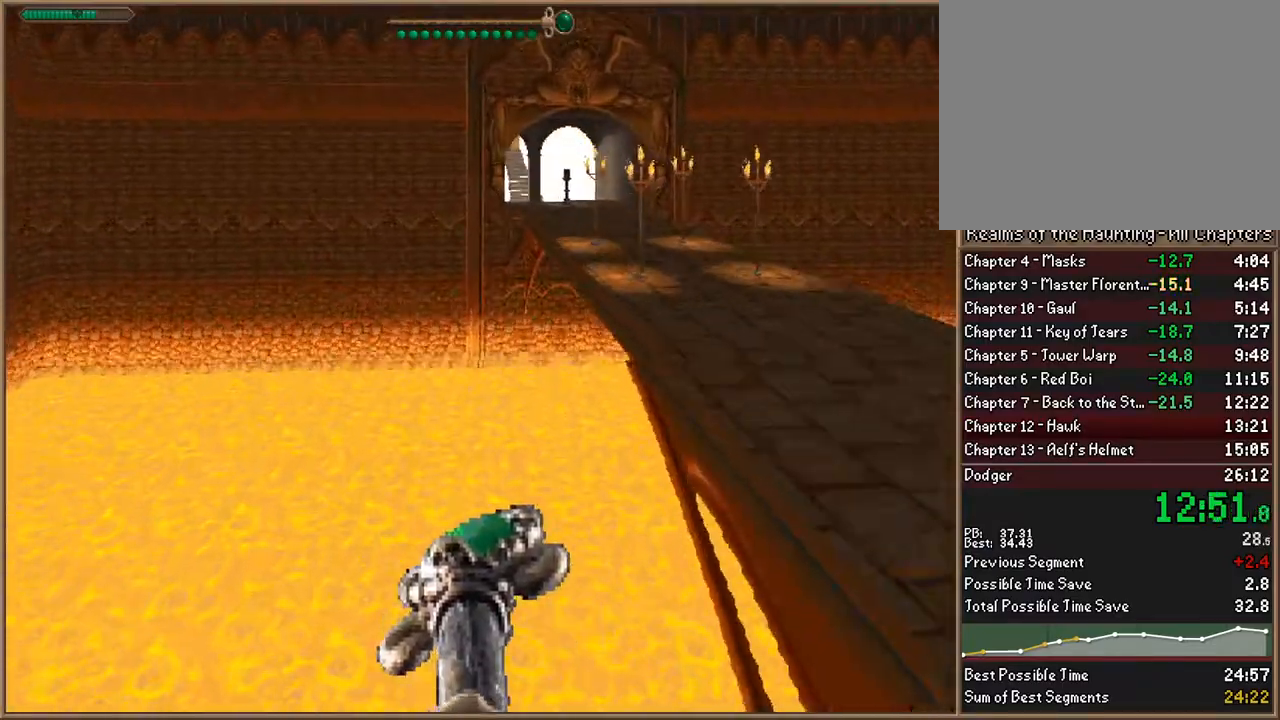
{"keys": ["w"], "events": [[33, "space", "up"], [467, "d", "up"]]}
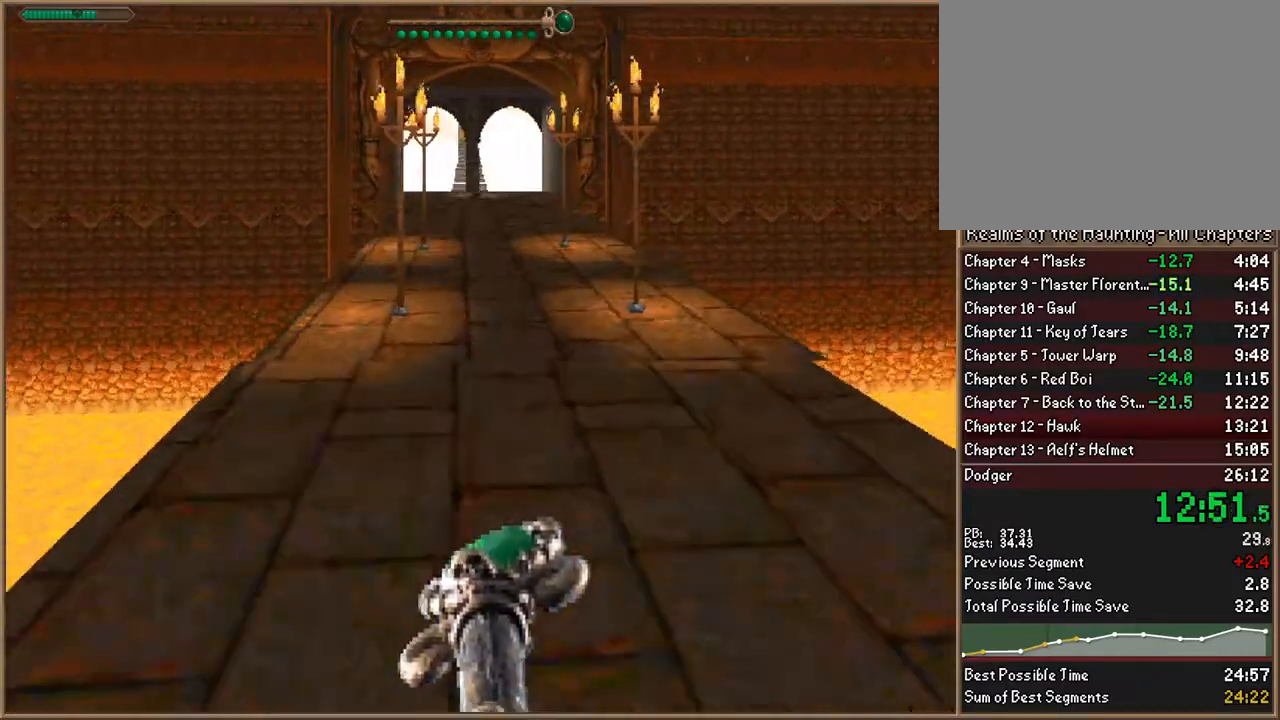
{"keys": ["w"], "events": []}
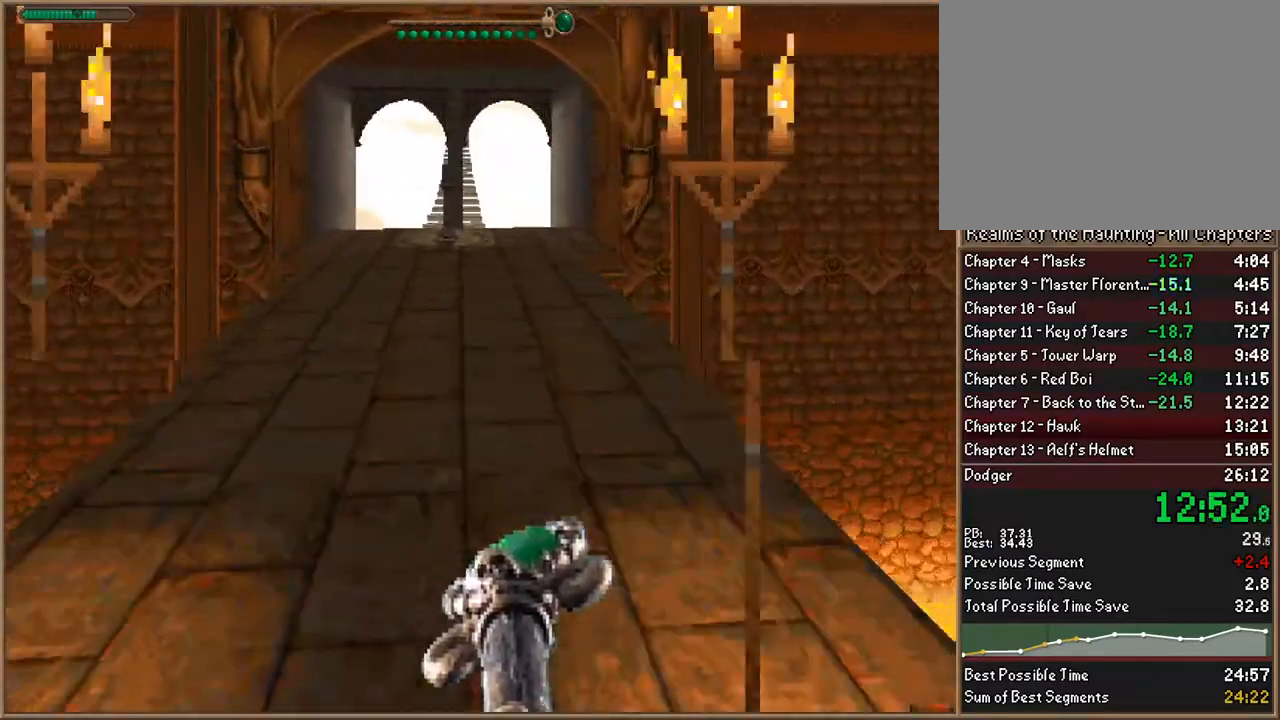
{"keys": ["w"], "events": []}
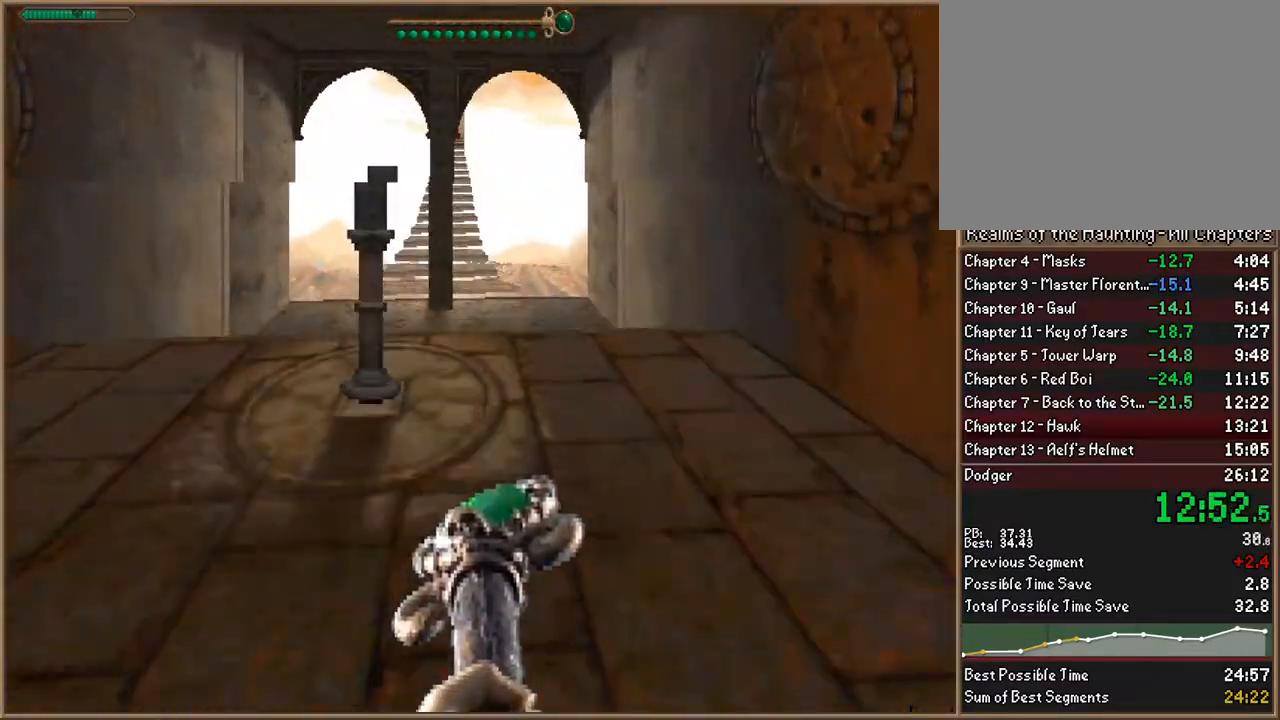
{"keys": [], "events": [[33, "d", "down"], [133, "d", "up"], [367, "w", "up"]]}
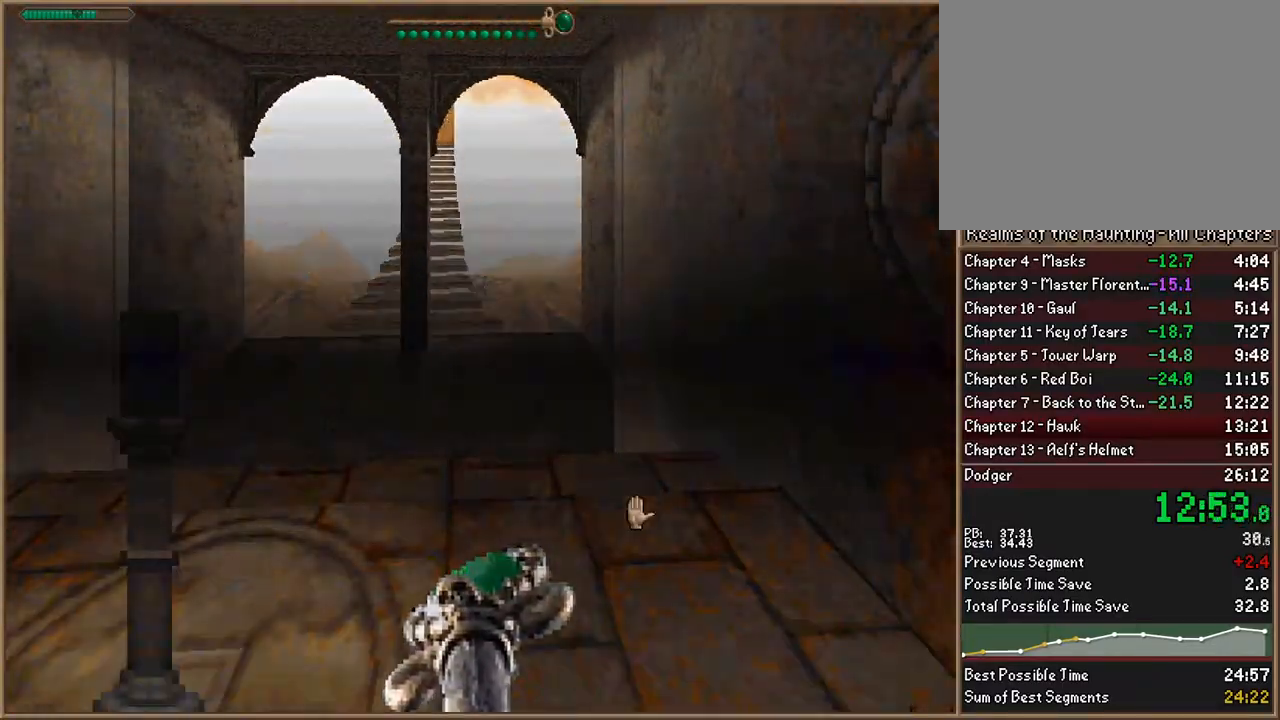
{"keys": [], "events": []}
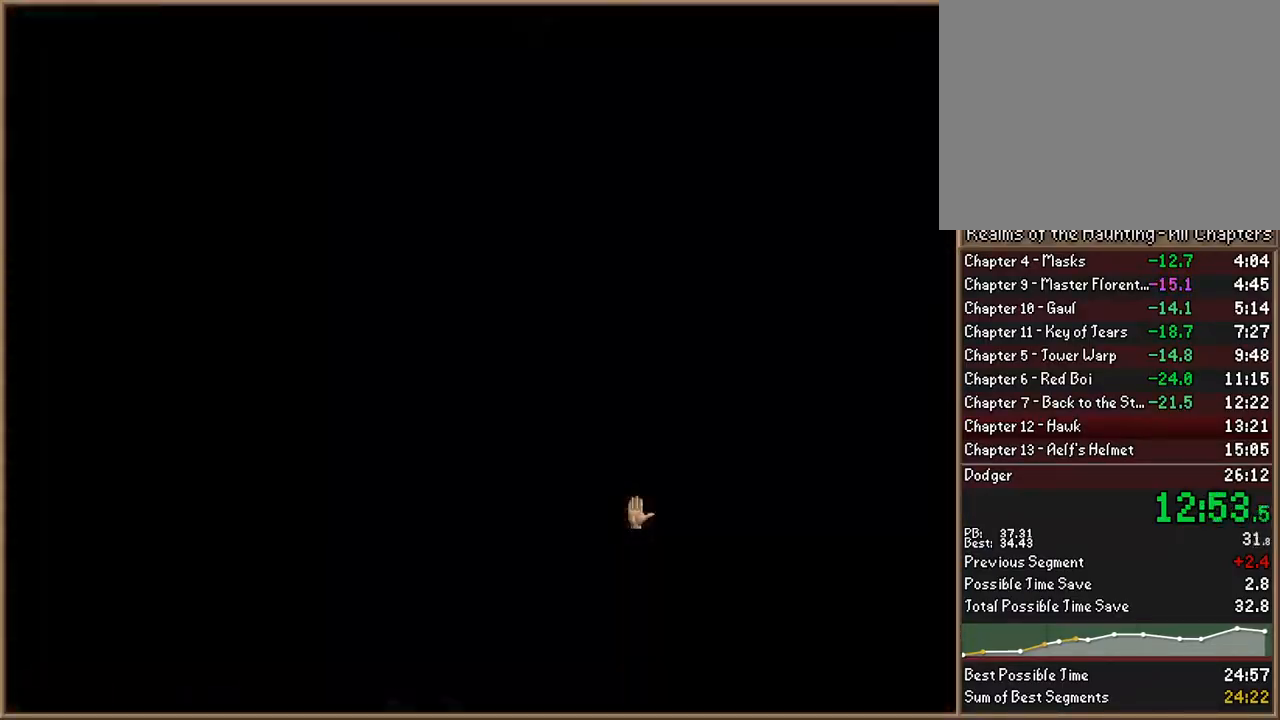
{"keys": [], "events": []}
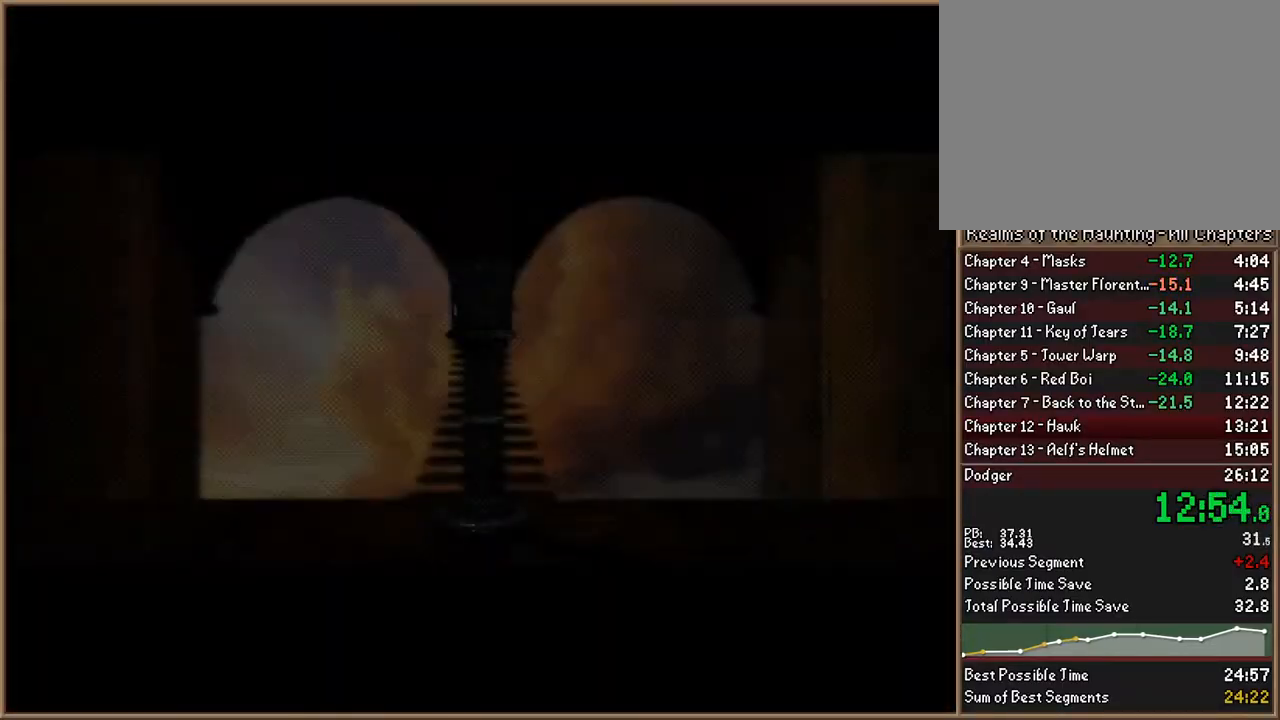
{"keys": [], "events": [[133, "escape", "down"], [233, "w", "down"], [267, "escape", "up"], [333, "w", "up"], [433, "return", "down"], [500, "return", "up"]]}
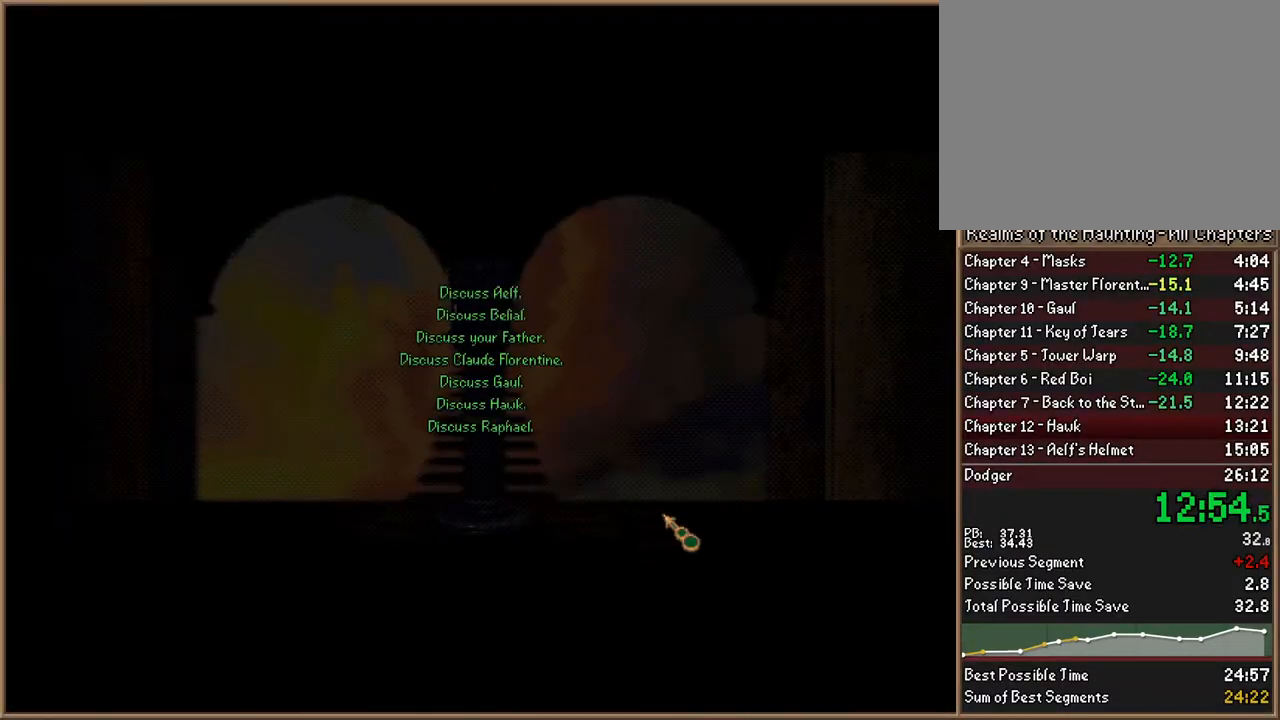
{"keys": [], "events": [[67, "escape", "down"], [167, "w", "down"], [267, "escape", "up"], [300, "w", "up"], [333, "return", "down"], [433, "return", "up"]]}
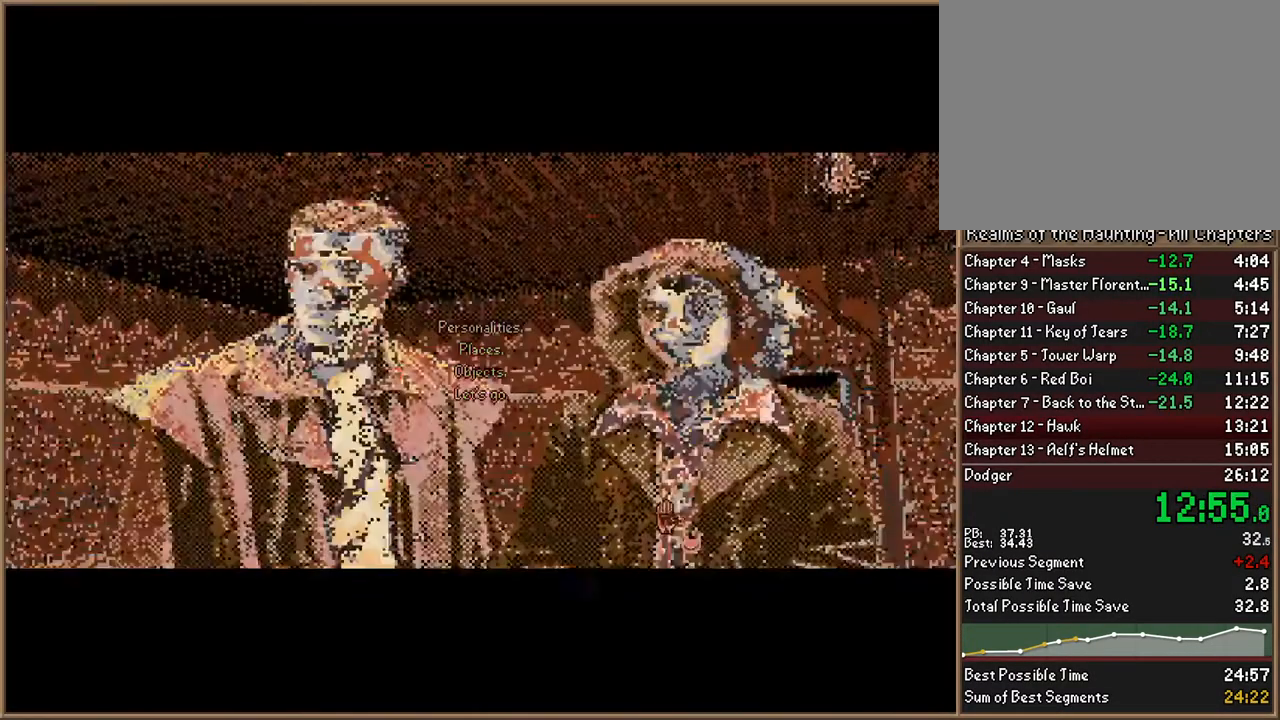
{"keys": ["escape"], "events": [[33, "escape", "down"], [133, "w", "down"], [167, "escape", "up"], [200, "w", "up"], [267, "w", "down"], [367, "return", "down"], [367, "w", "up"], [400, "return", "up"], [467, "escape", "down"]]}
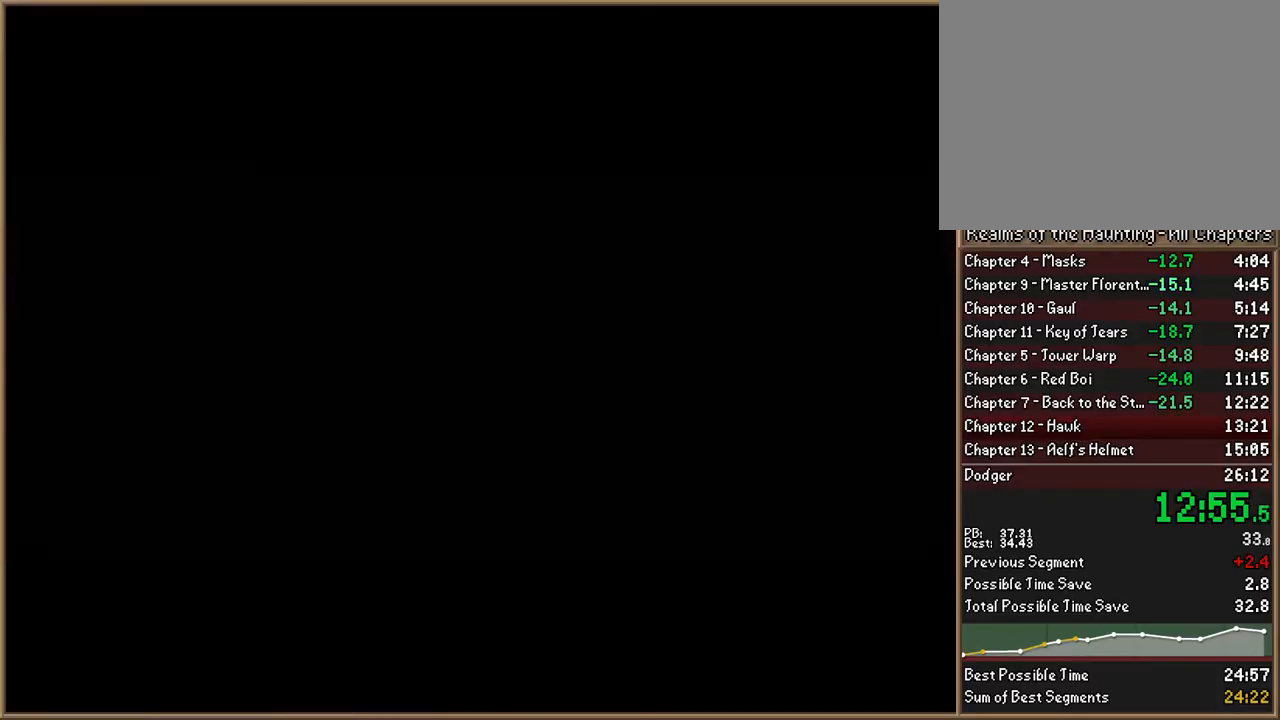
{"keys": ["w"], "events": [[33, "escape", "up"], [100, "escape", "down"], [200, "escape", "up"], [367, "w", "down"]]}
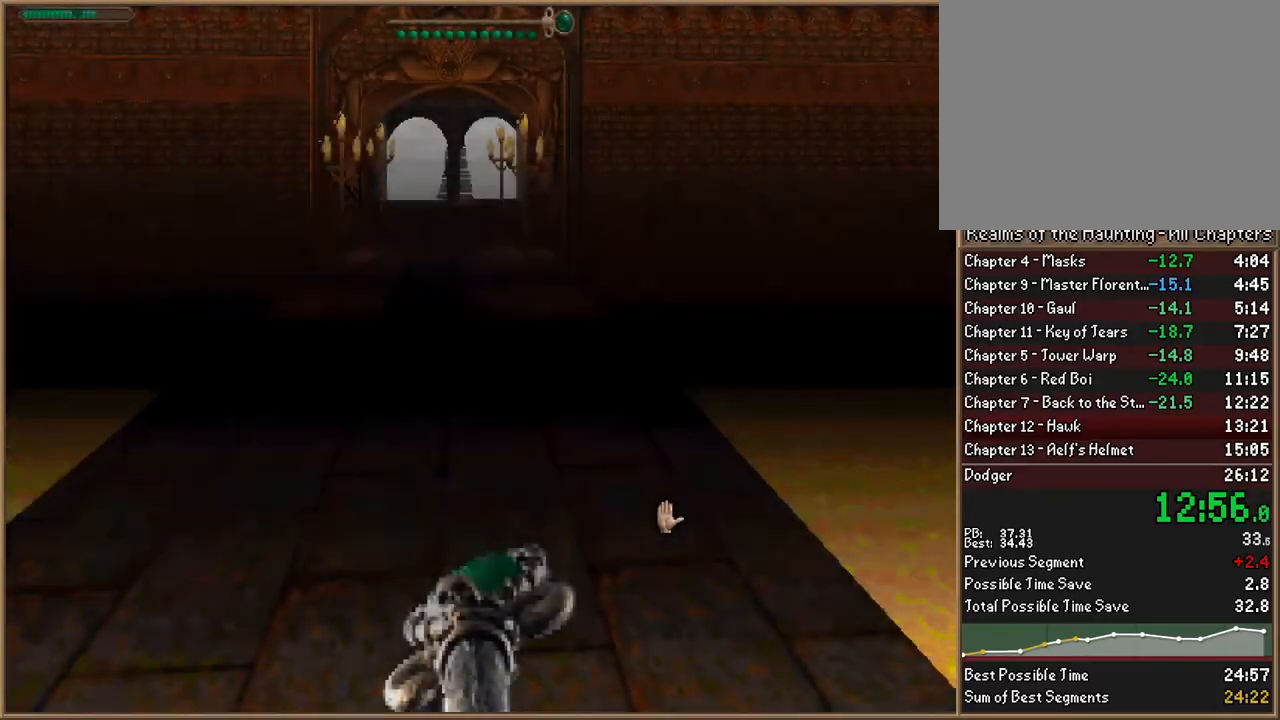
{"keys": ["w"], "events": []}
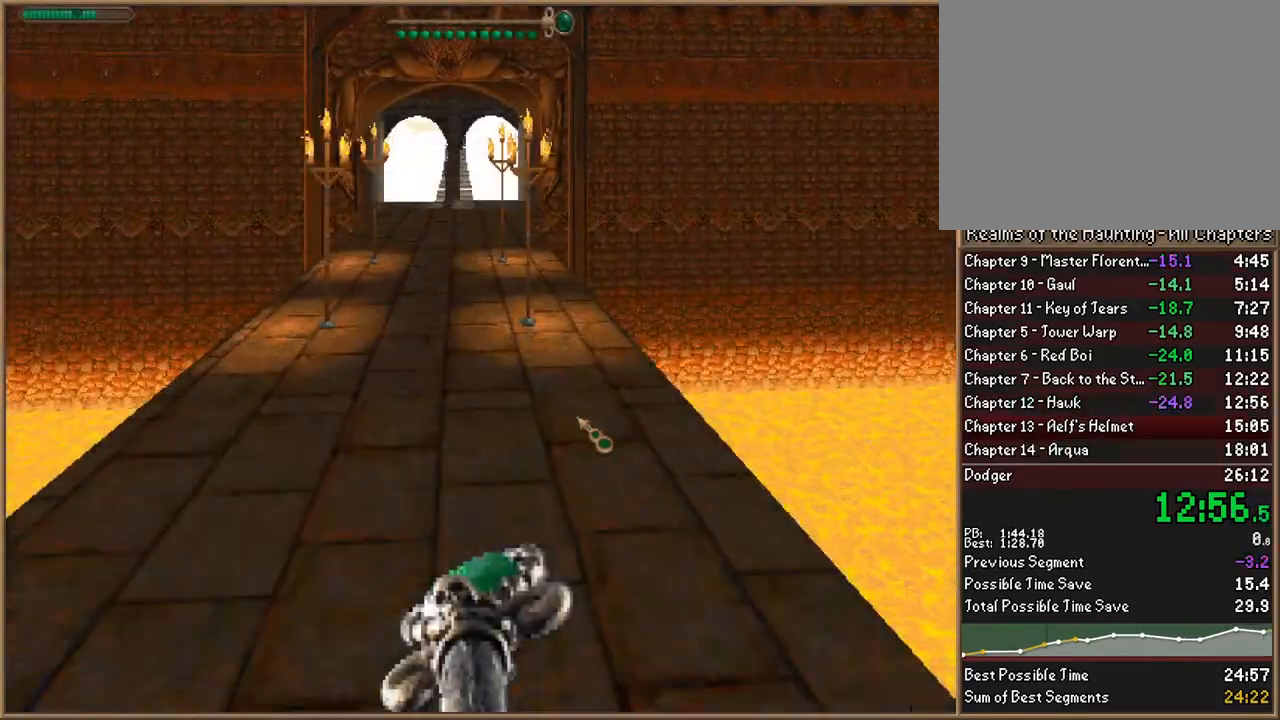
{"keys": ["w"], "events": [[267, "a", "down"], [367, "a", "up"]]}
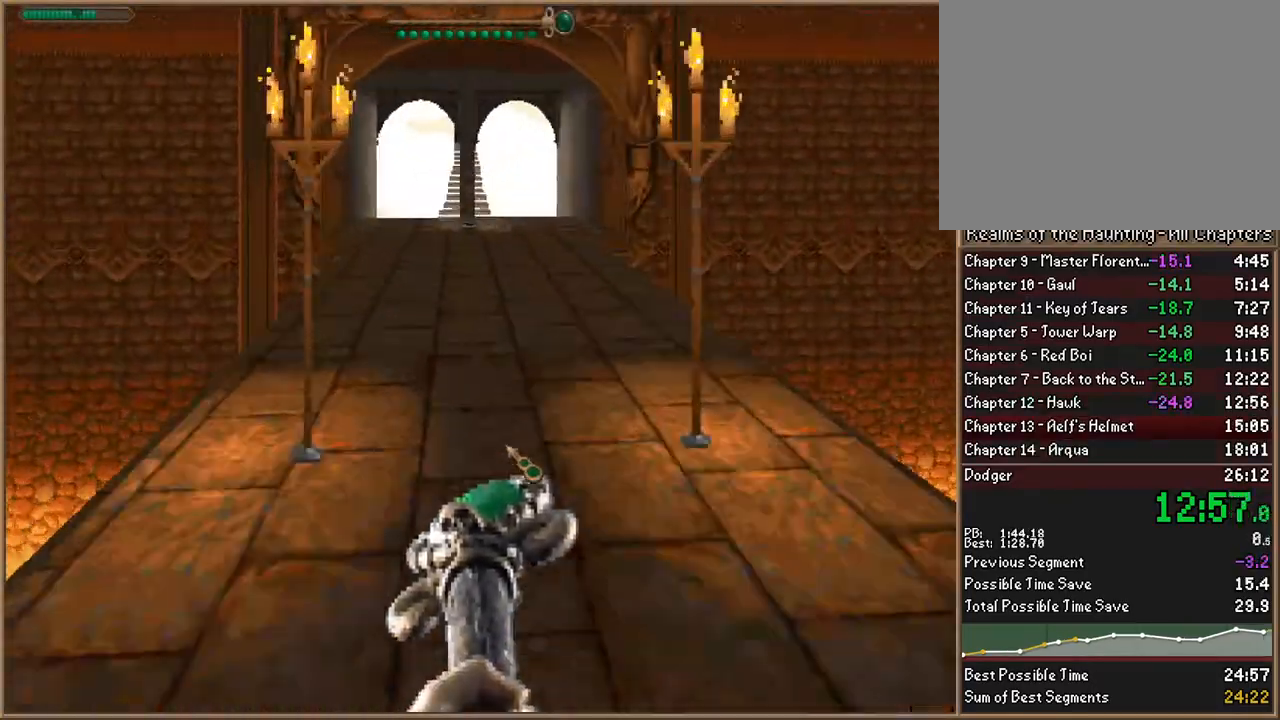
{"keys": ["w"], "events": []}
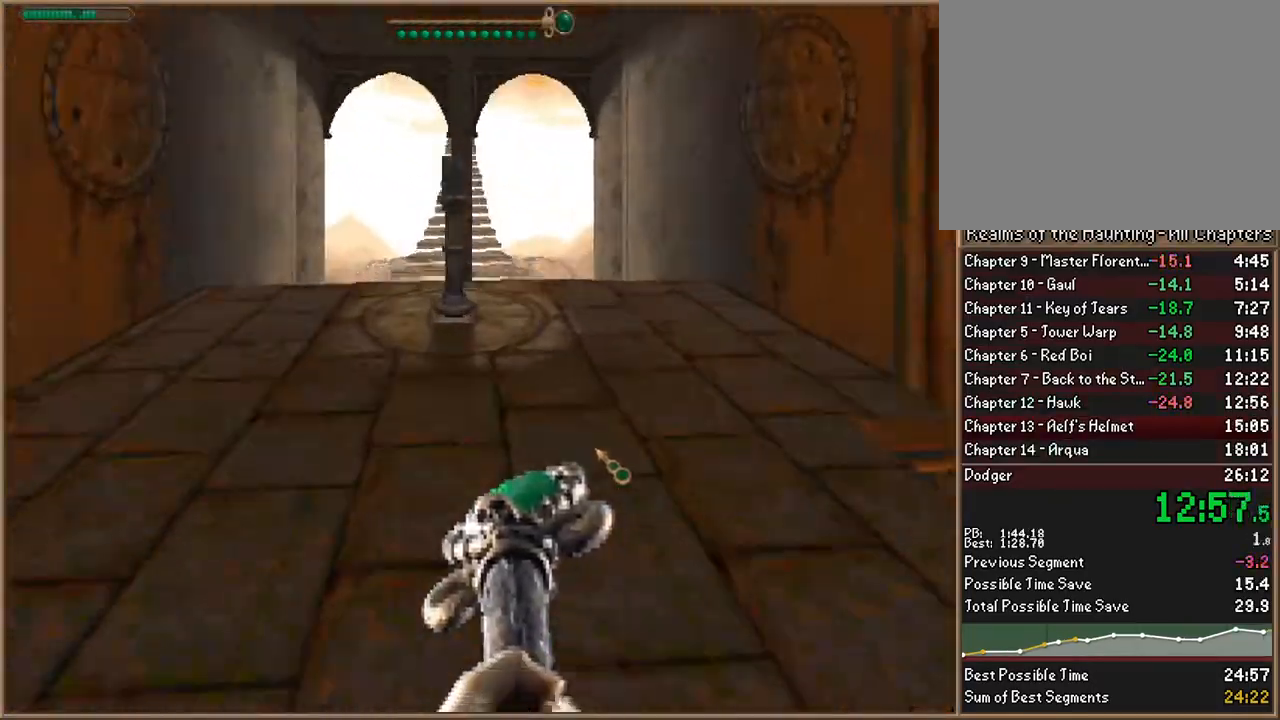
{"keys": ["w"], "events": [[167, "d", "down"], [233, "d", "up"]]}
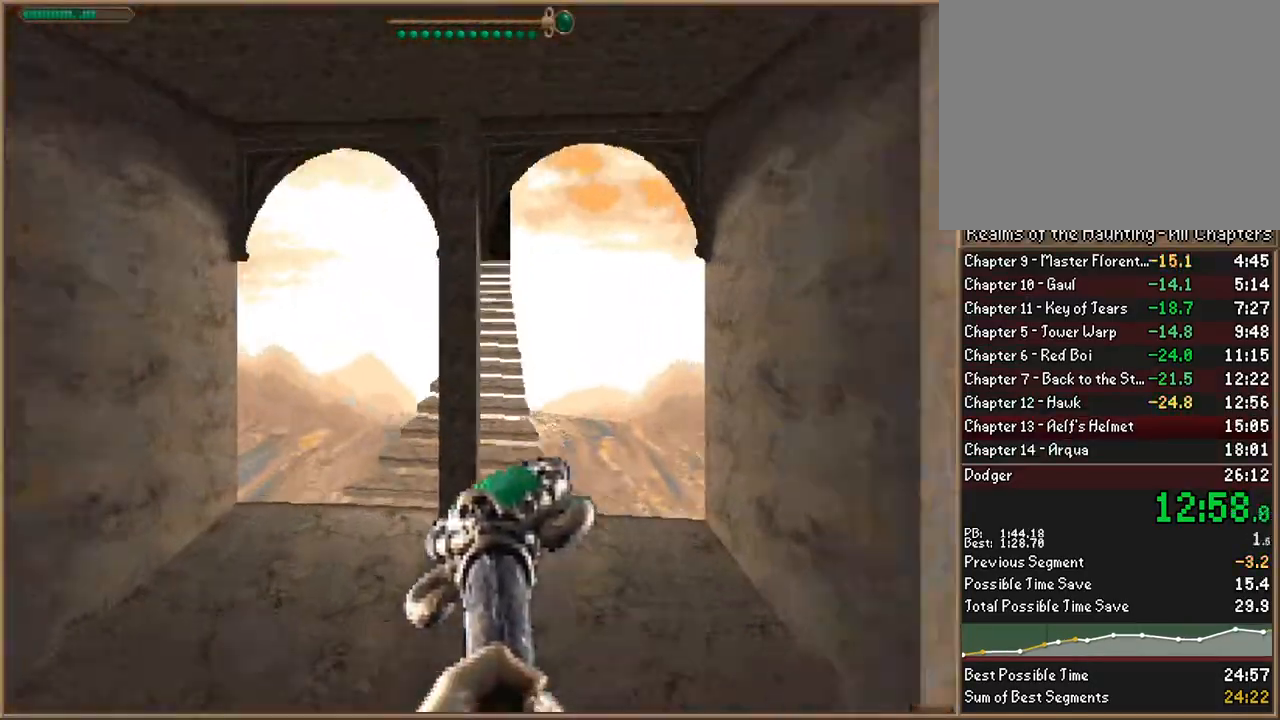
{"keys": ["w"], "events": [[33, "d", "down"], [133, "d", "up"]]}
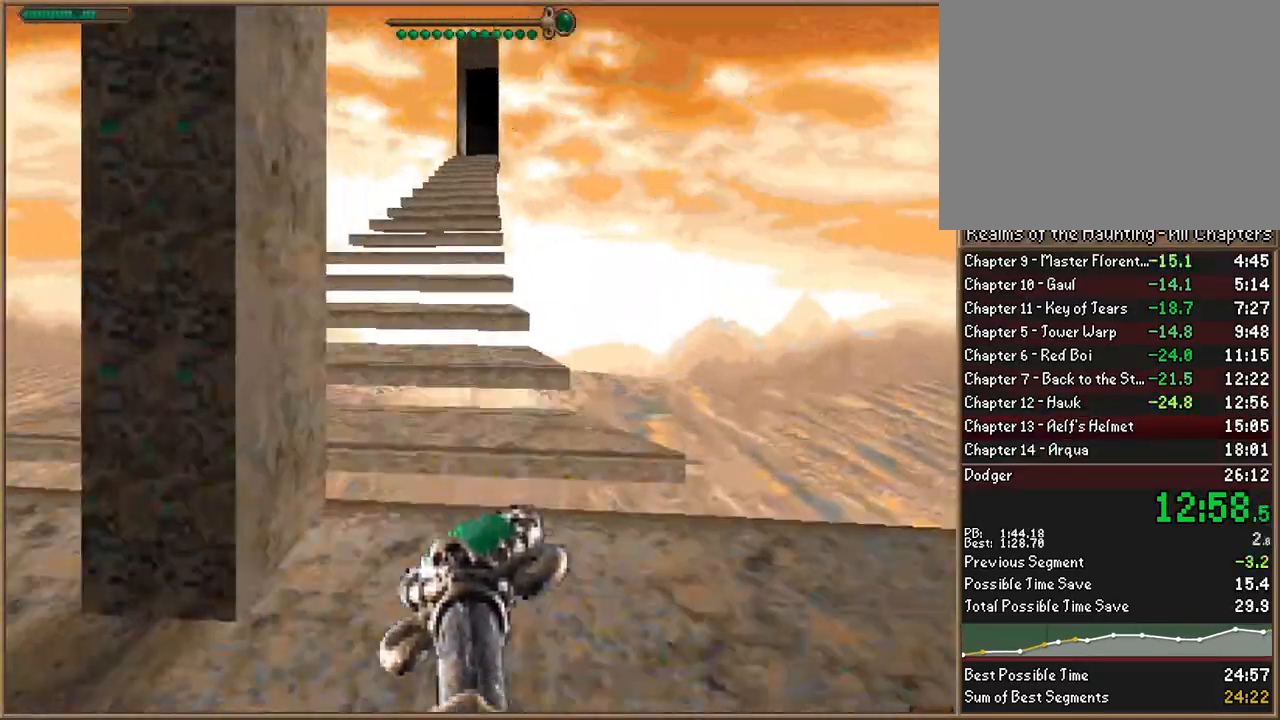
{"keys": ["space", "w"], "events": [[33, "space", "down"], [133, "space", "up"], [333, "space", "down"], [367, "space", "up"], [500, "space", "down"]]}
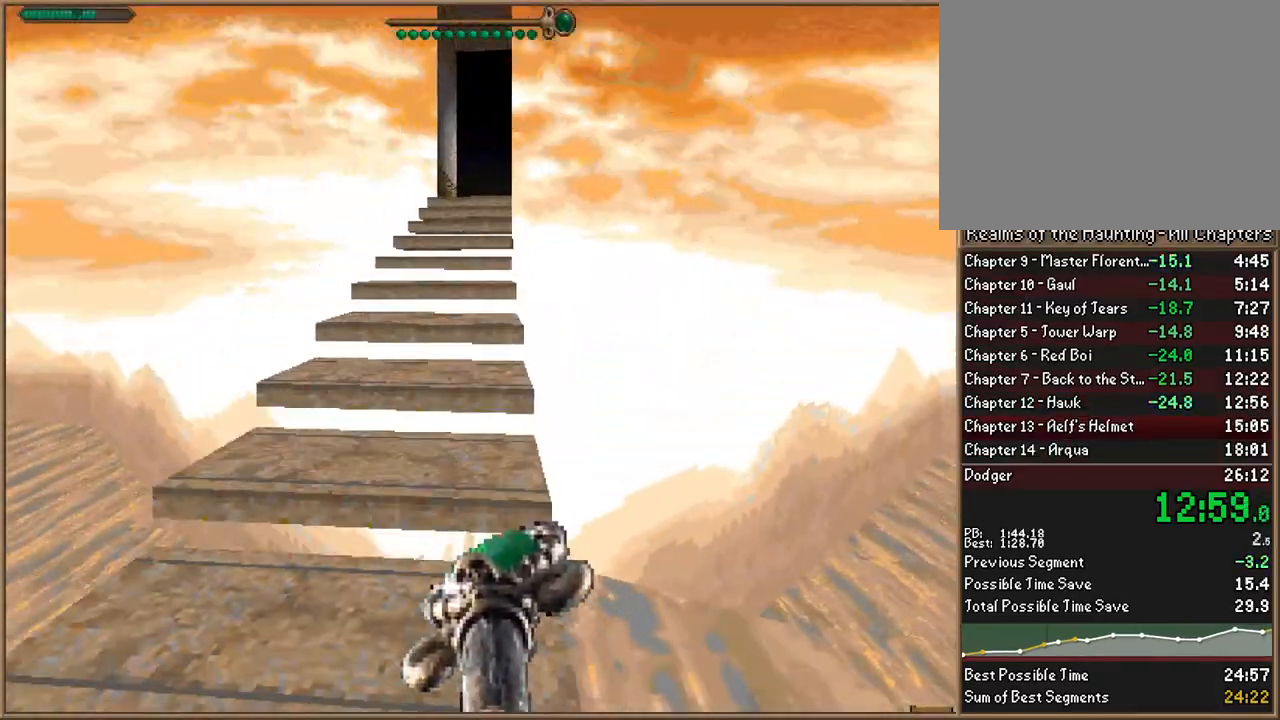
{"keys": ["w"], "events": [[100, "space", "up"]]}
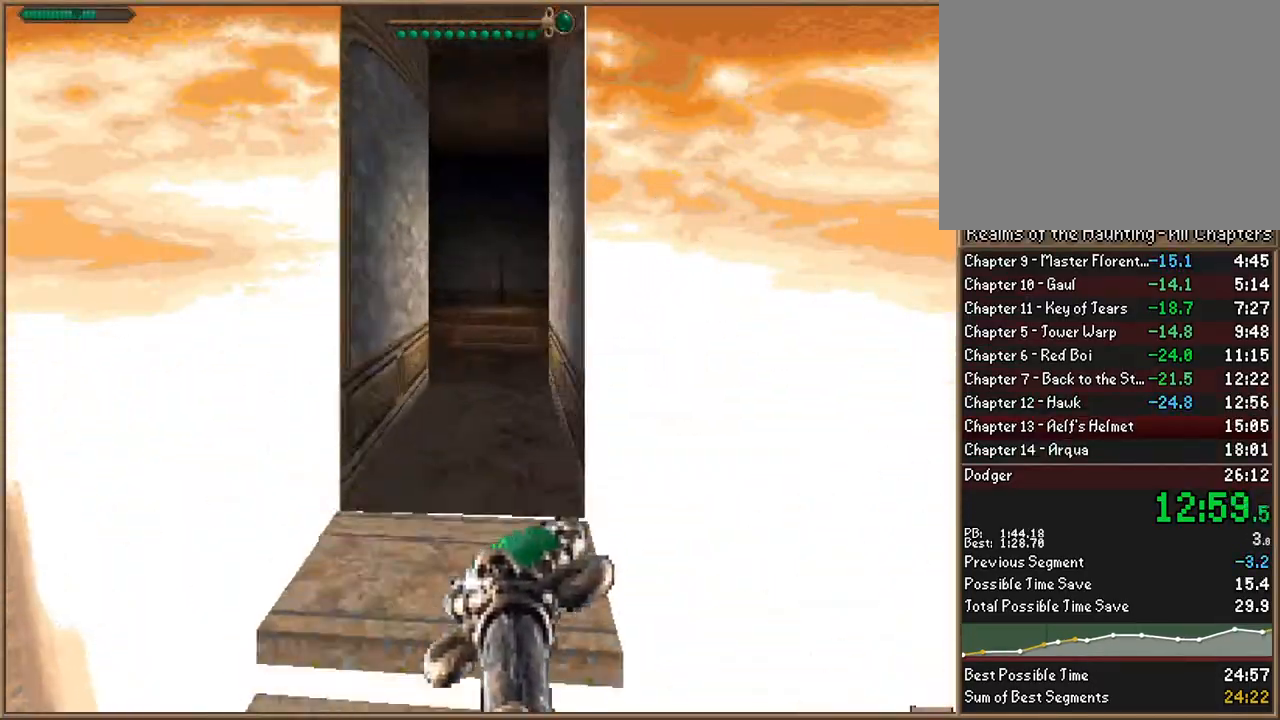
{"keys": ["d"], "events": [[367, "d", "down"], [467, "w", "up"]]}
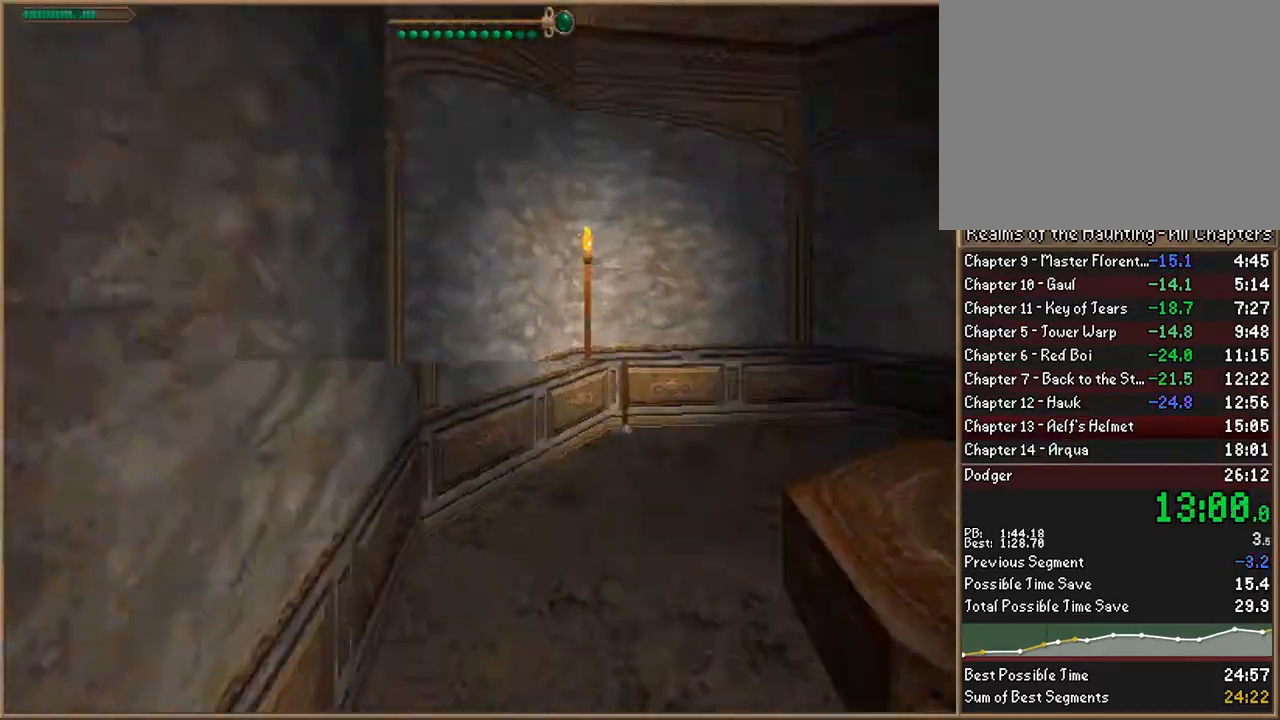
{"keys": [], "events": [[233, "d", "up"]]}
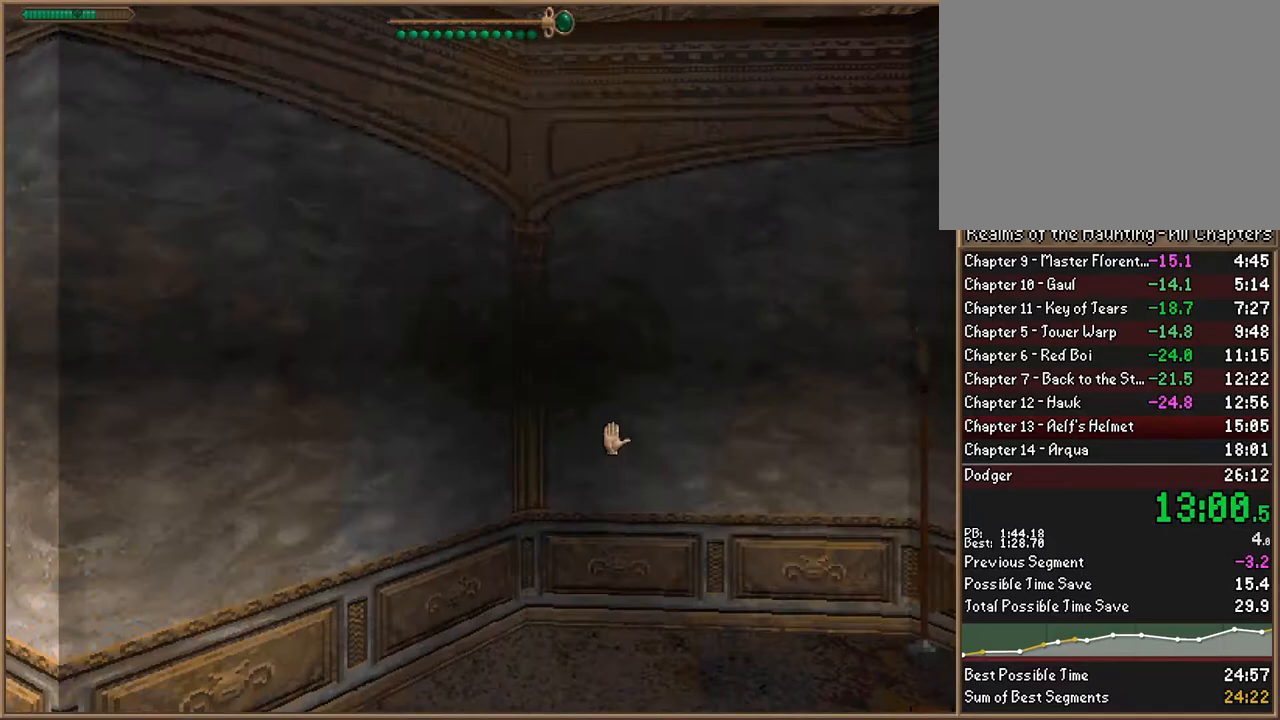
{"keys": [], "events": []}
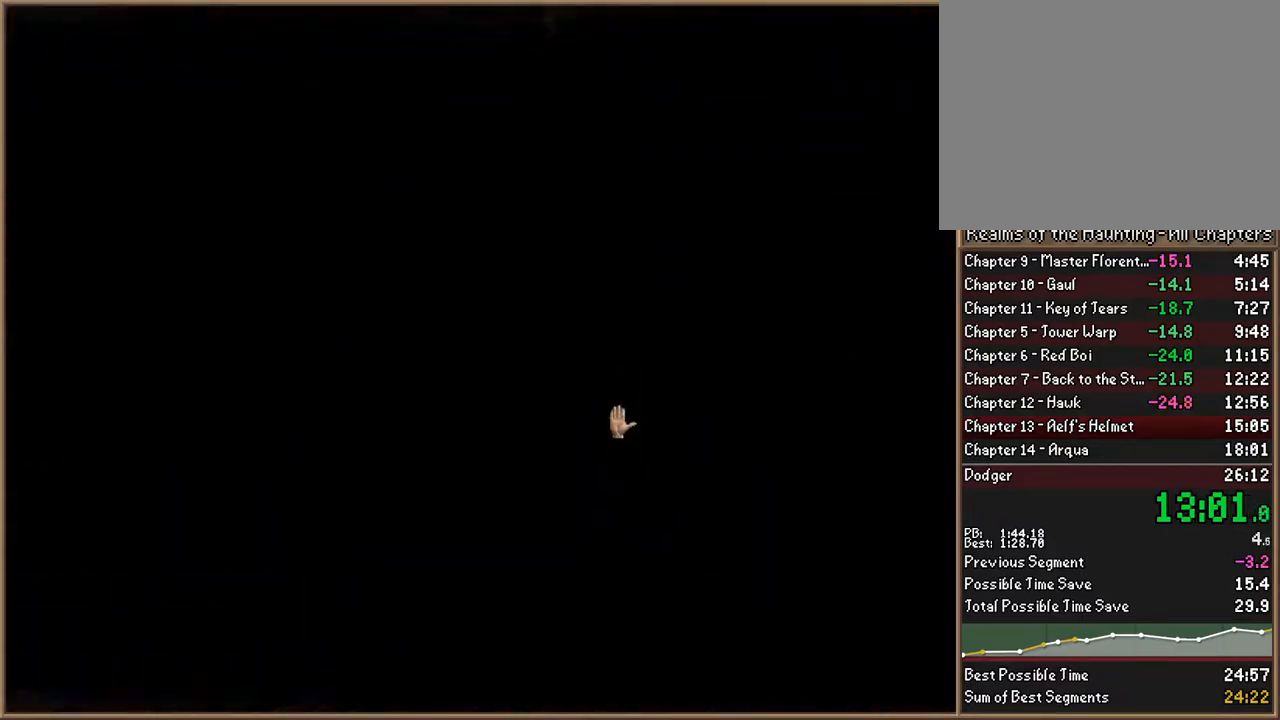
{"keys": [], "events": [[233, "escape", "down"], [300, "escape", "up"]]}